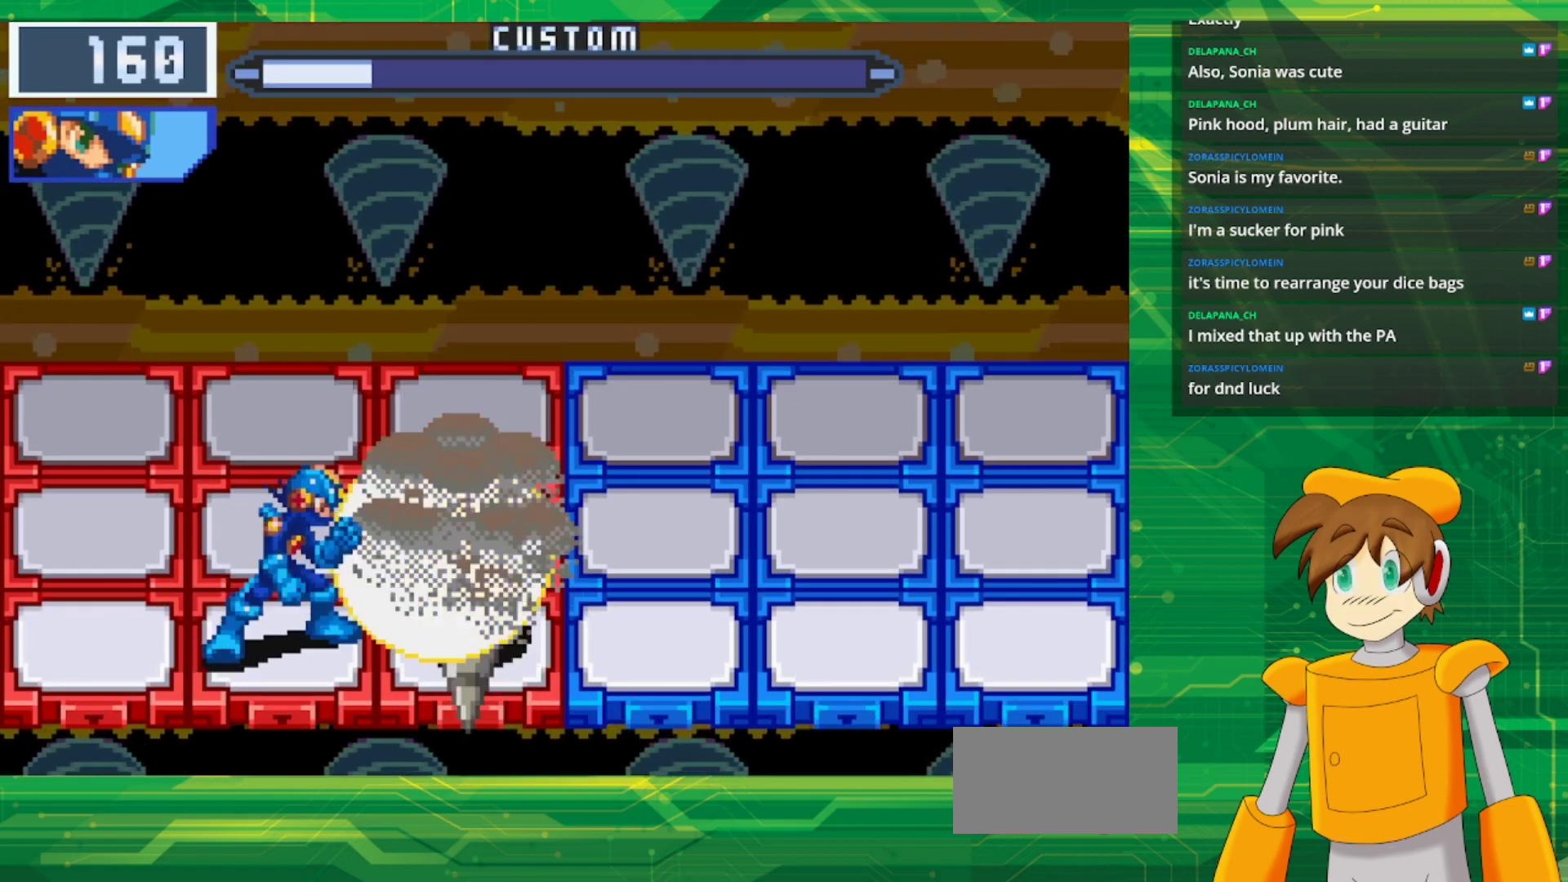
Gameplay with a controller (Nintendo layout); each line is a JSON object with the inputs held at the frame after it. "events" lists button and stick changes between this image and that frame as [ms after this image, input, new state], when the widget could be followed in between. Not read: L1 L3 R3.
{"buttons": [], "events": []}
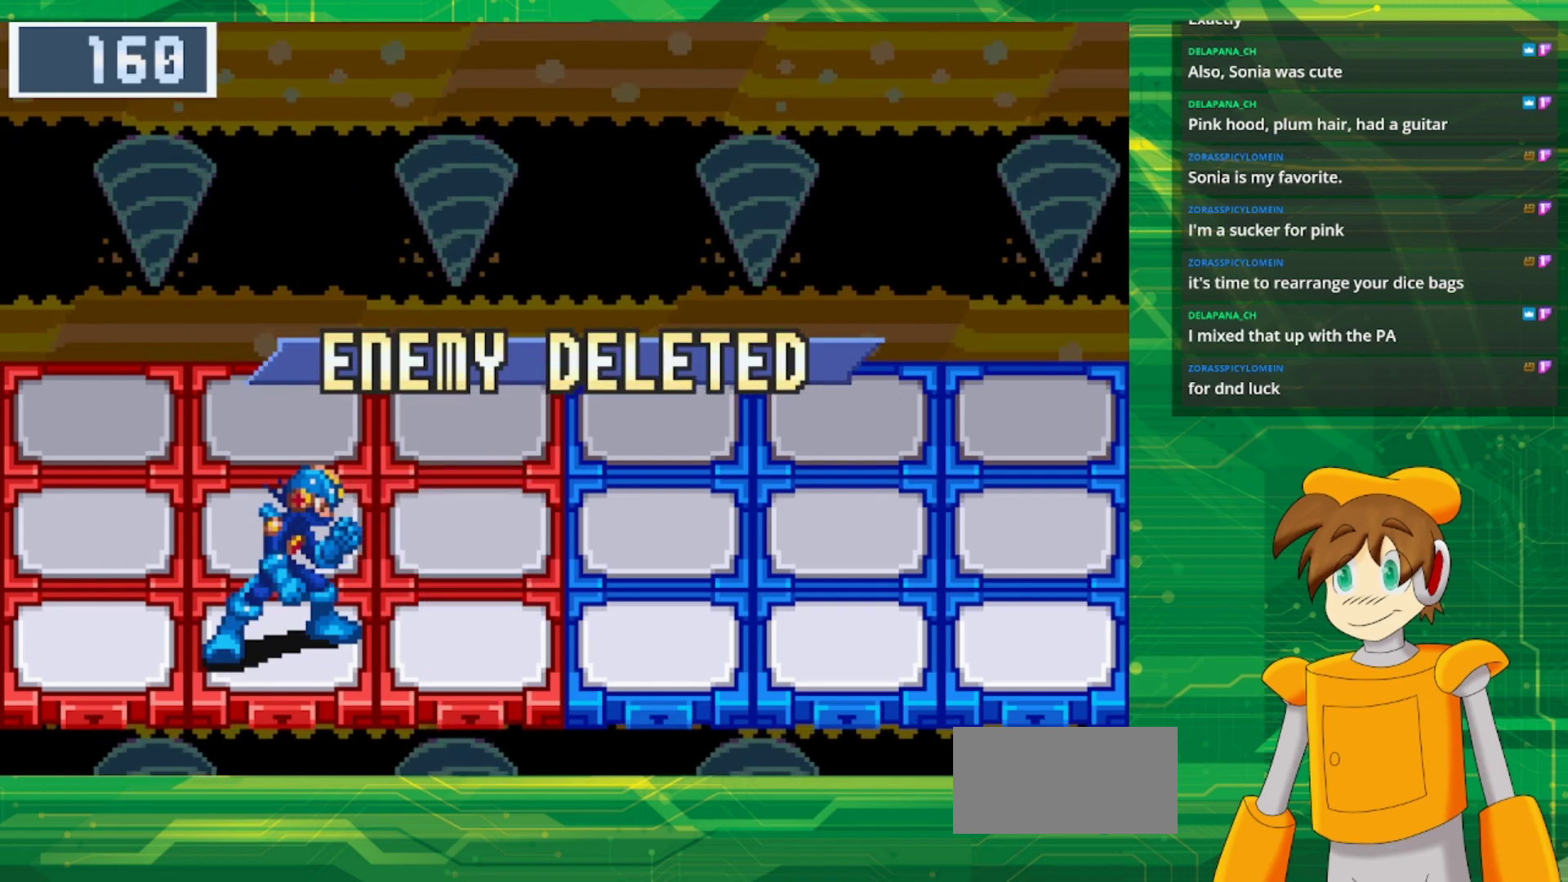
{"buttons": [], "events": []}
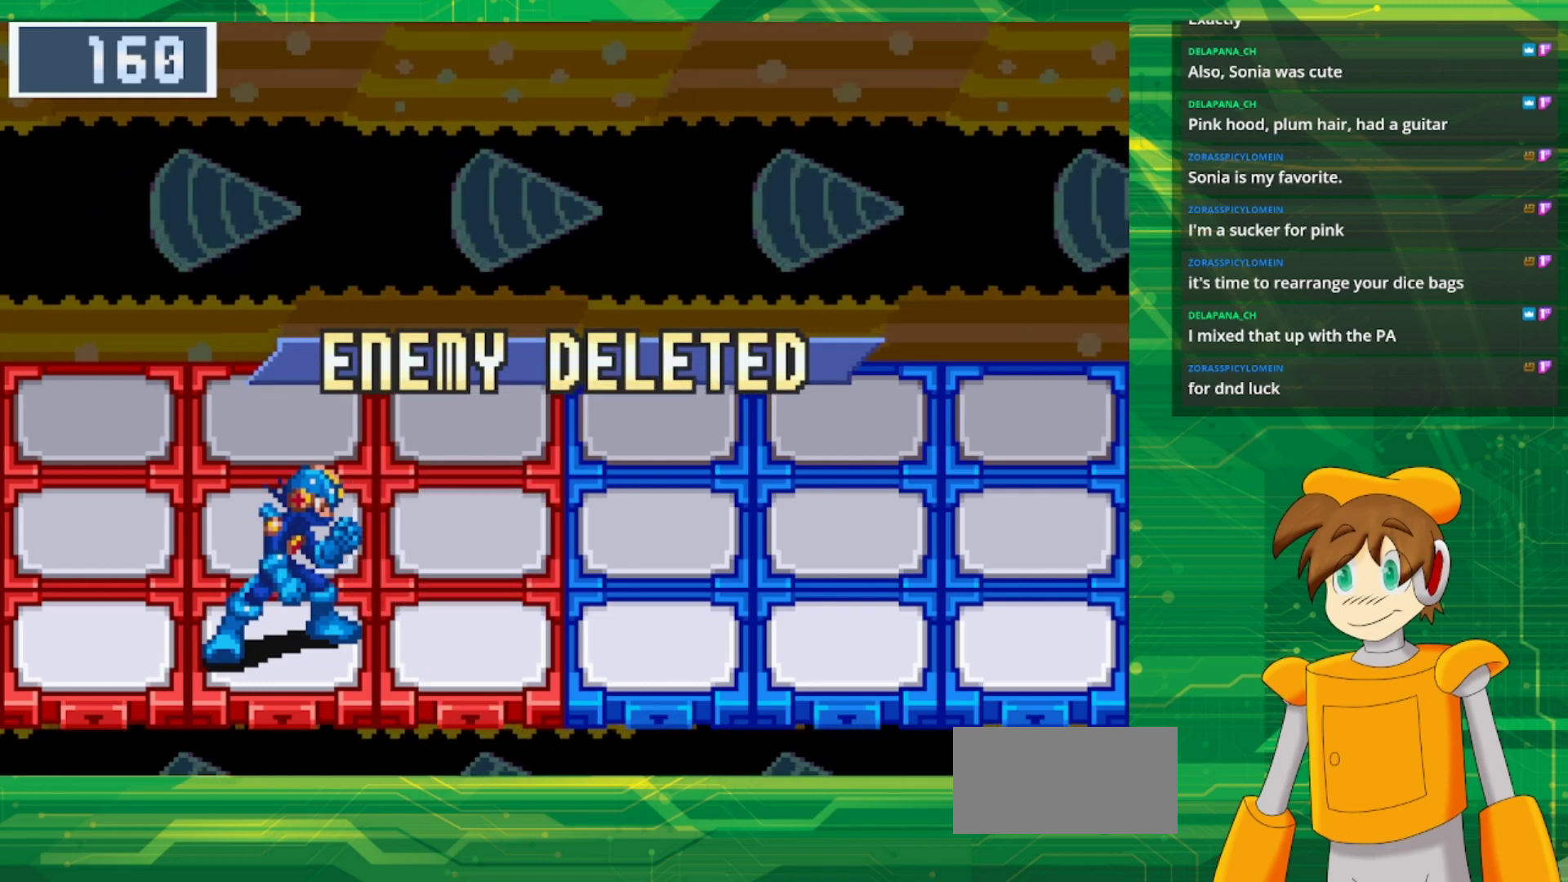
{"buttons": [], "events": []}
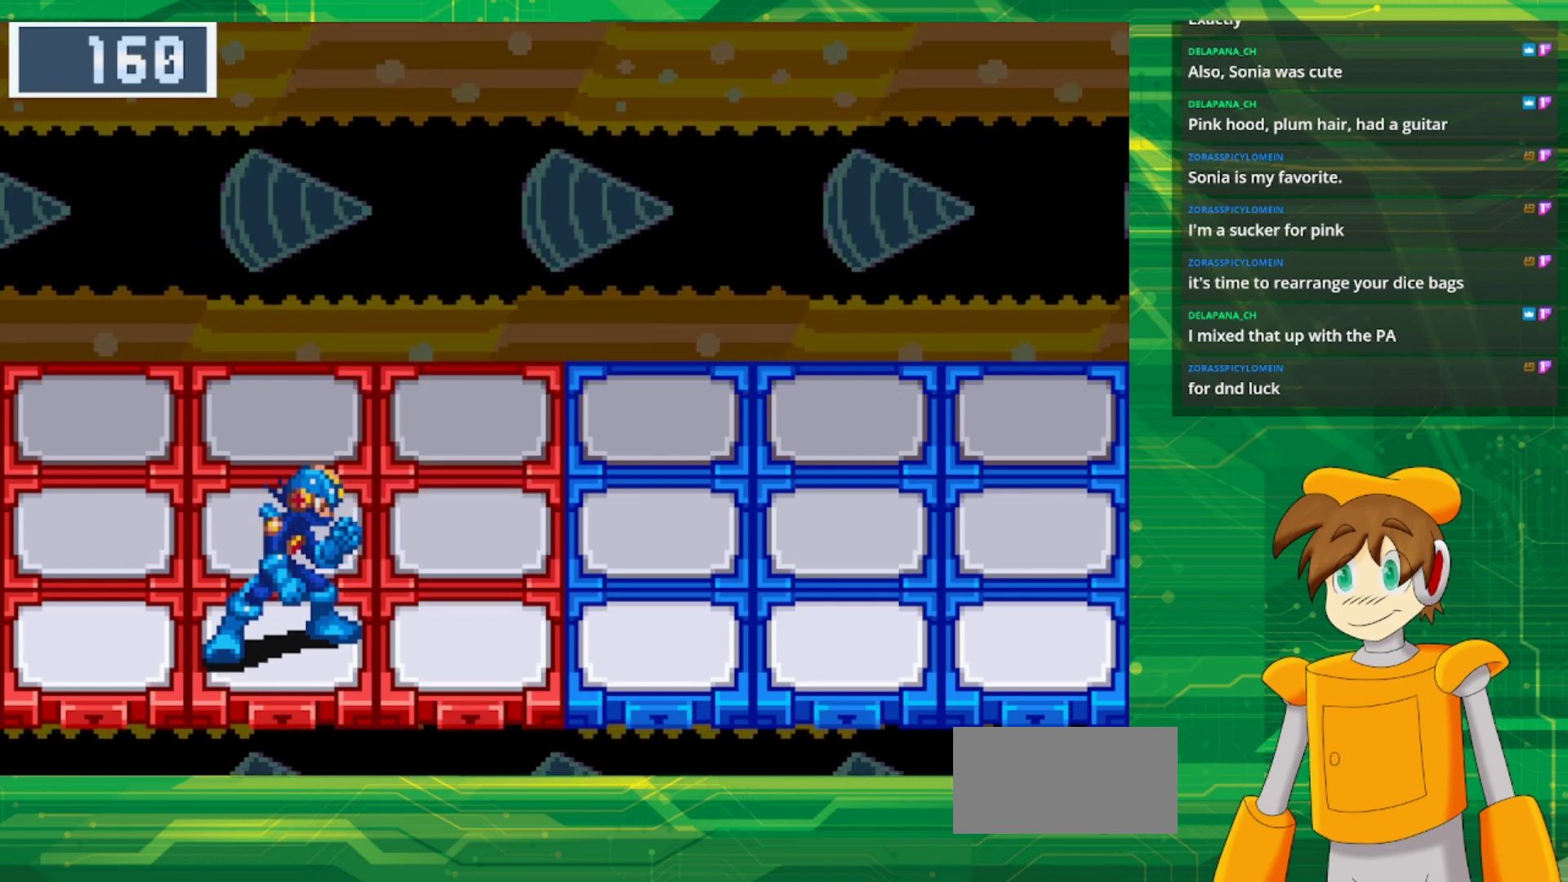
{"buttons": [], "events": []}
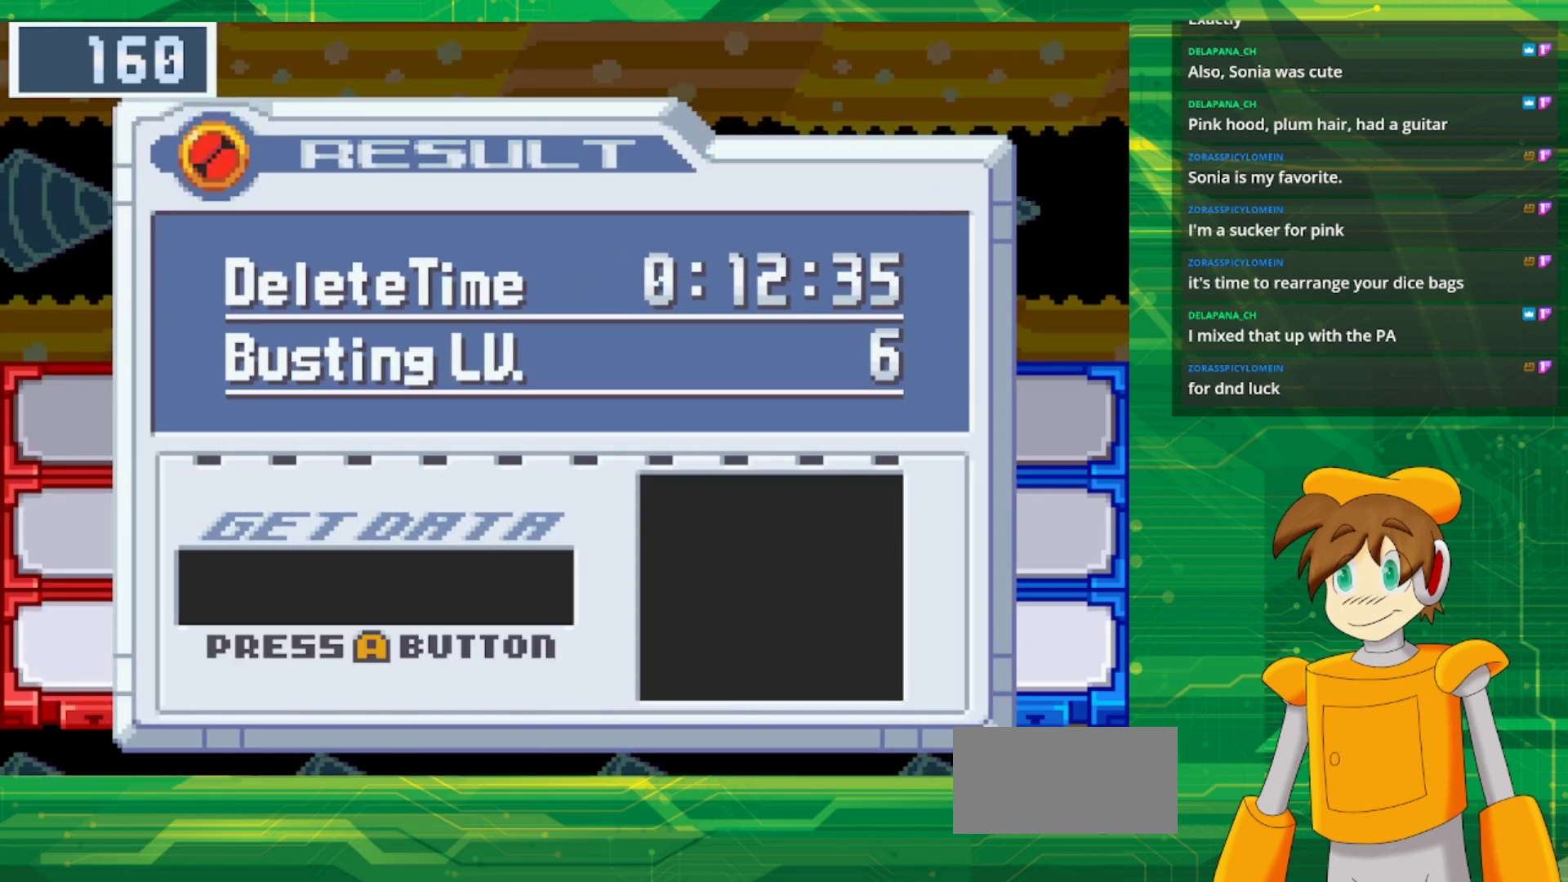
{"buttons": [], "events": [[50, "A", "down"], [200, "A", "up"]]}
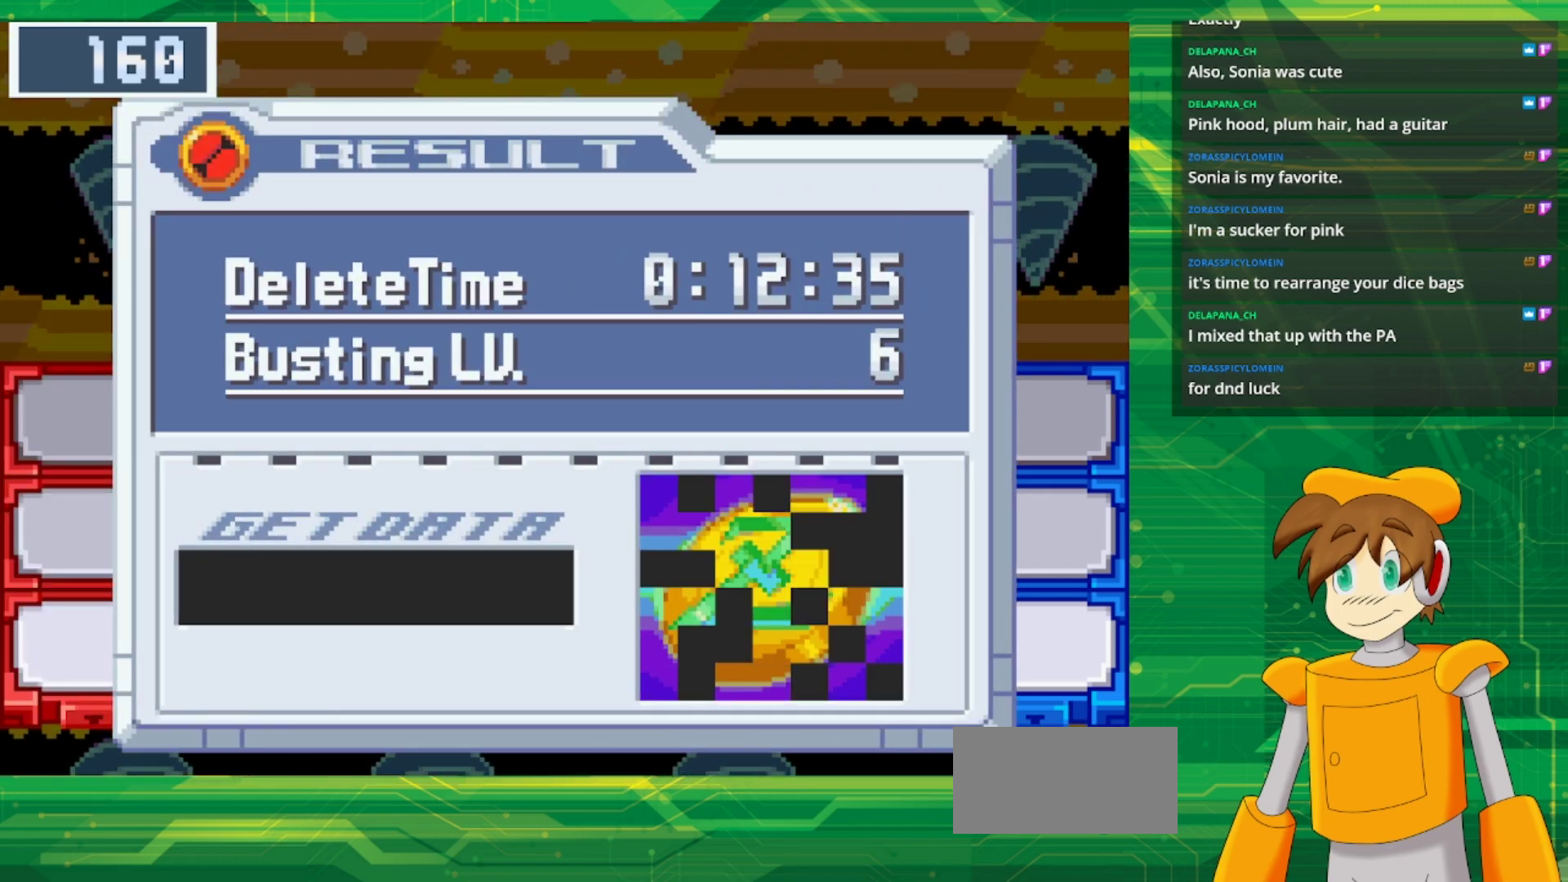
{"buttons": [], "events": []}
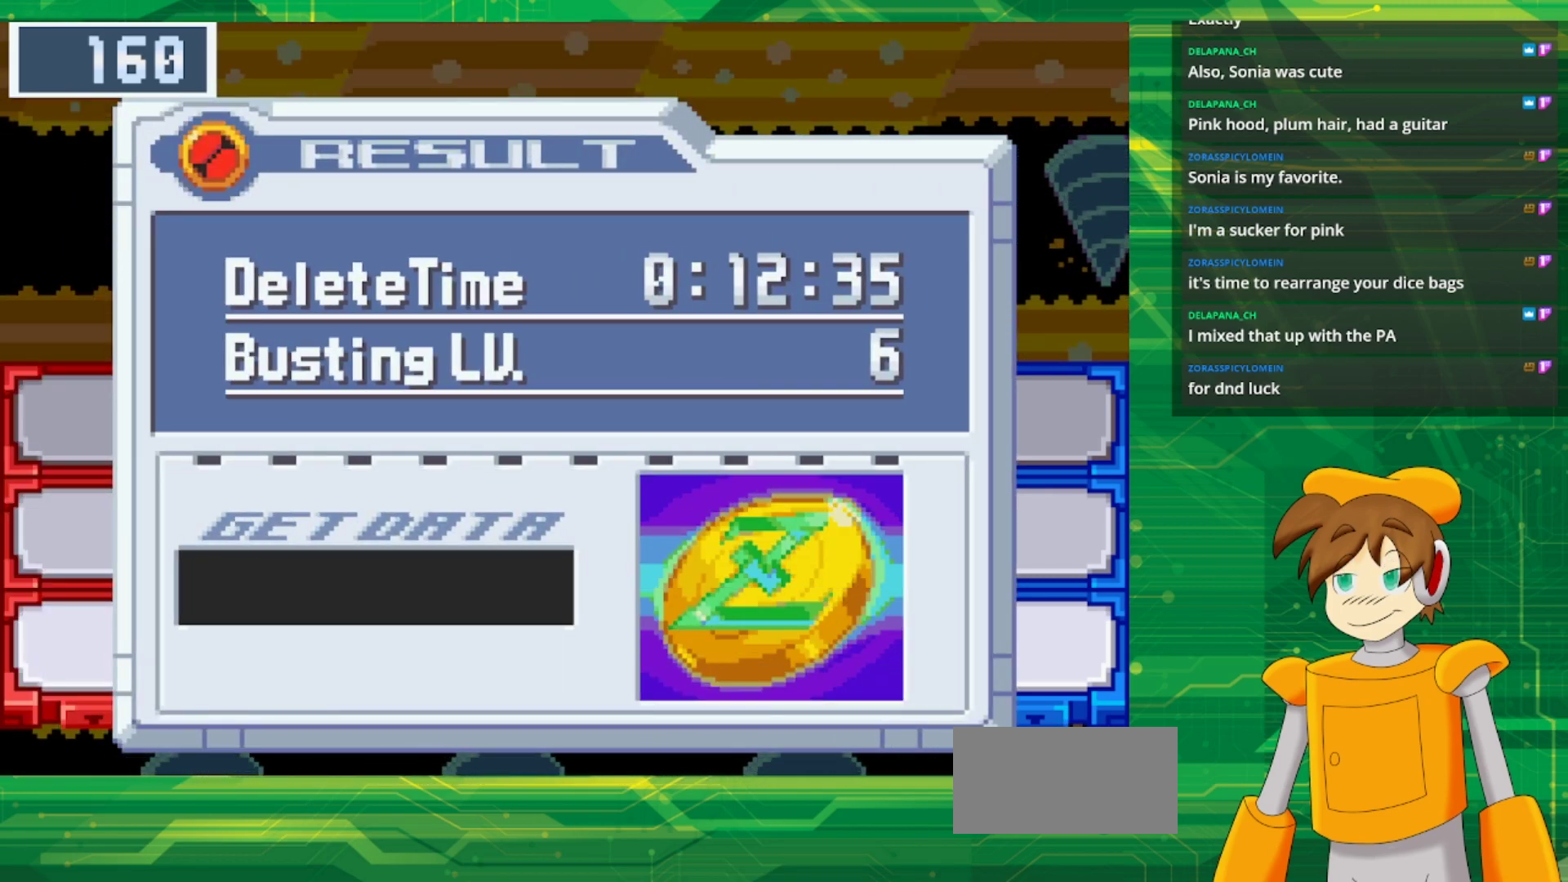
{"buttons": [], "events": []}
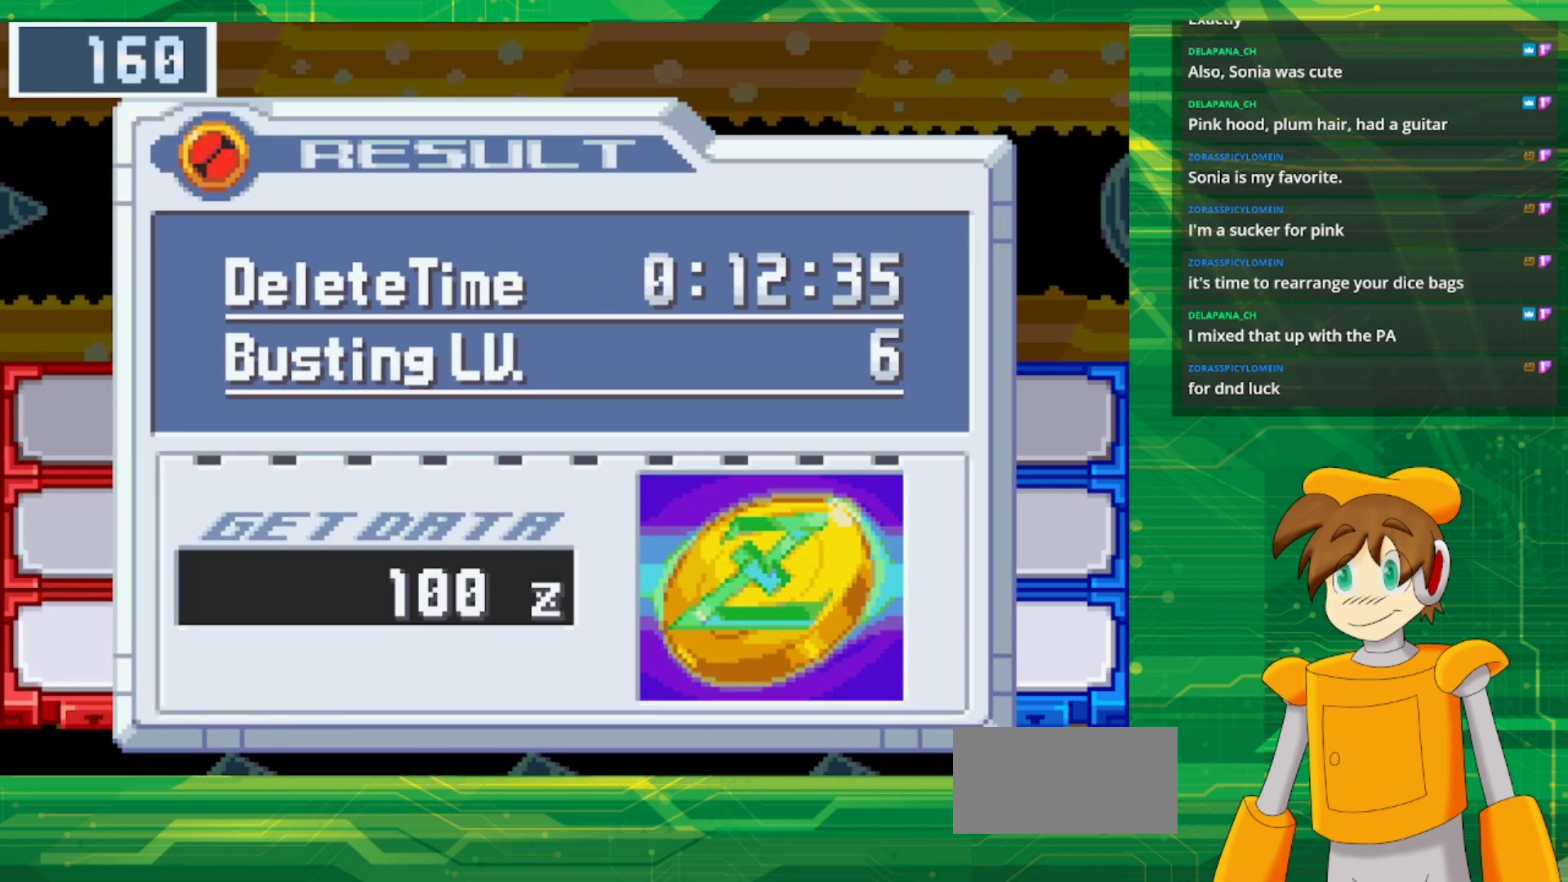
{"buttons": [], "events": []}
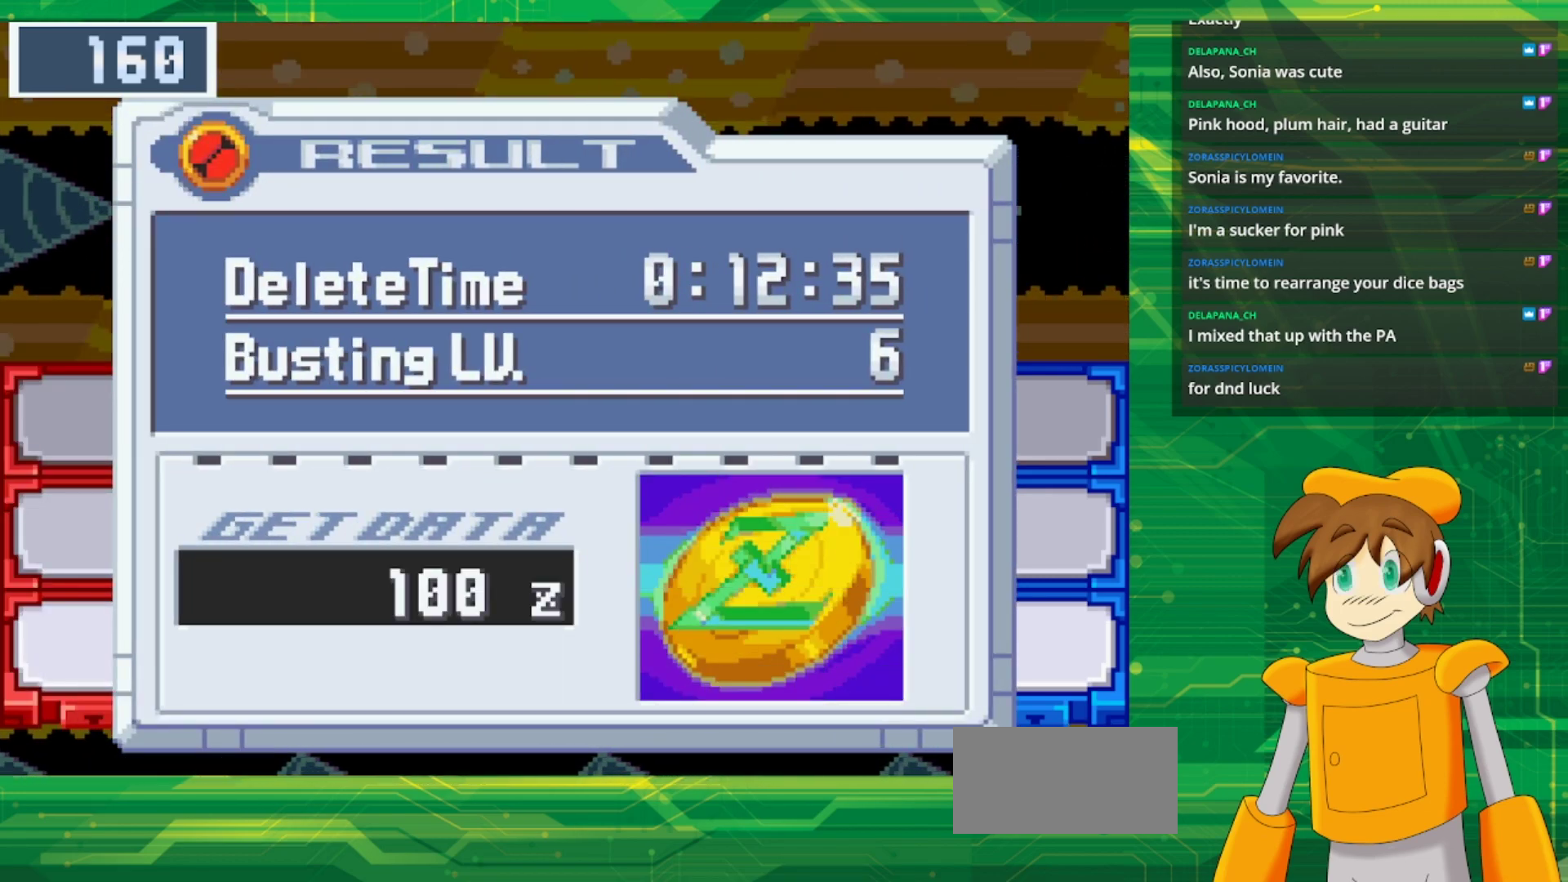
{"buttons": [], "events": [[67, "A", "down"], [250, "A", "up"]]}
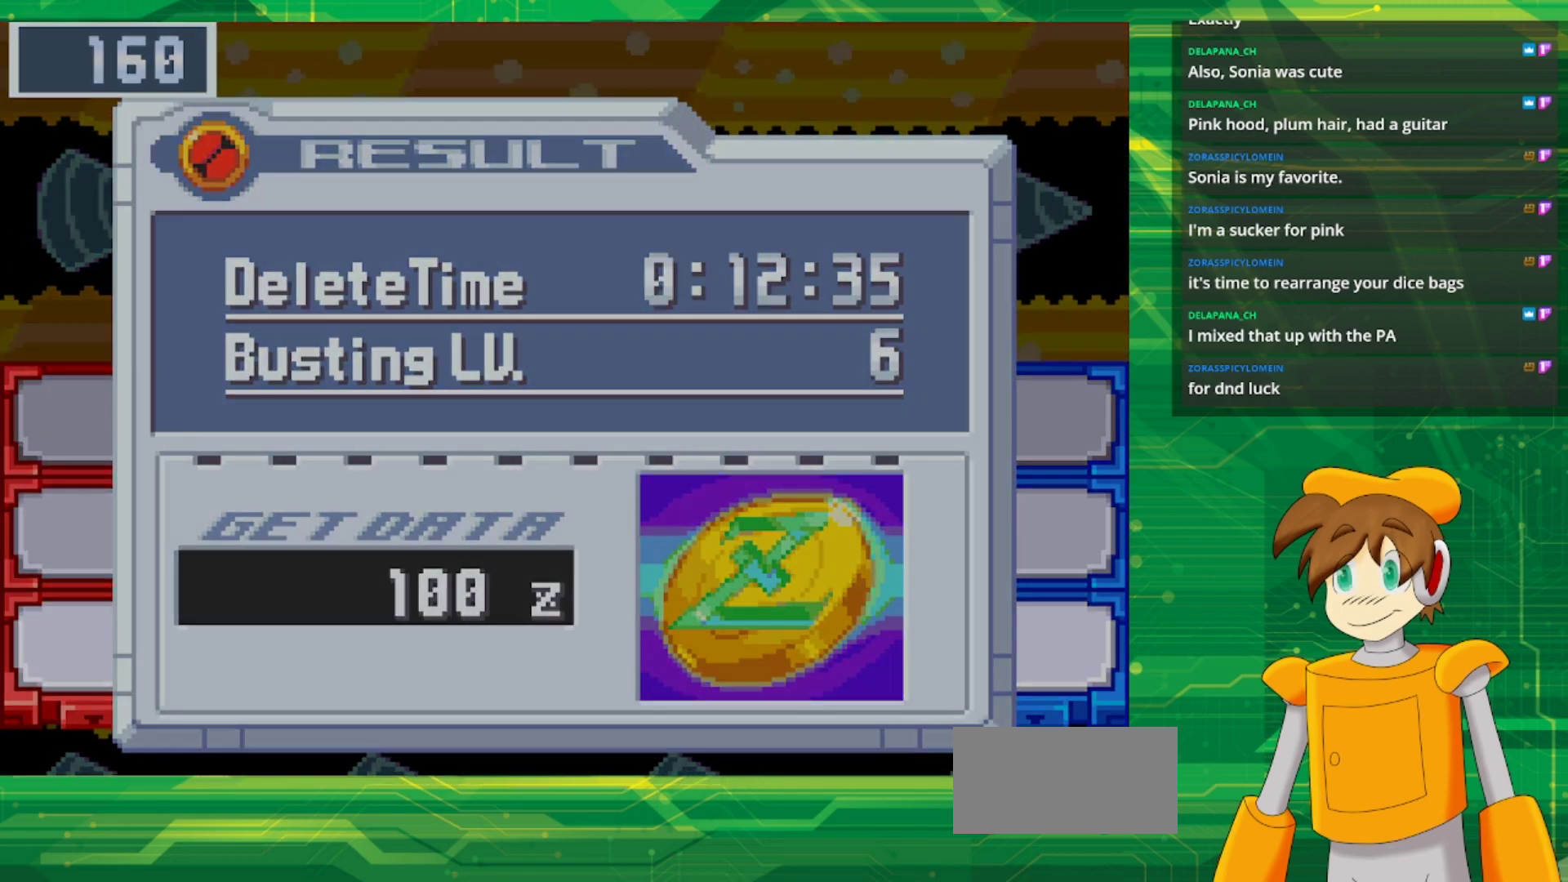
{"buttons": [], "events": []}
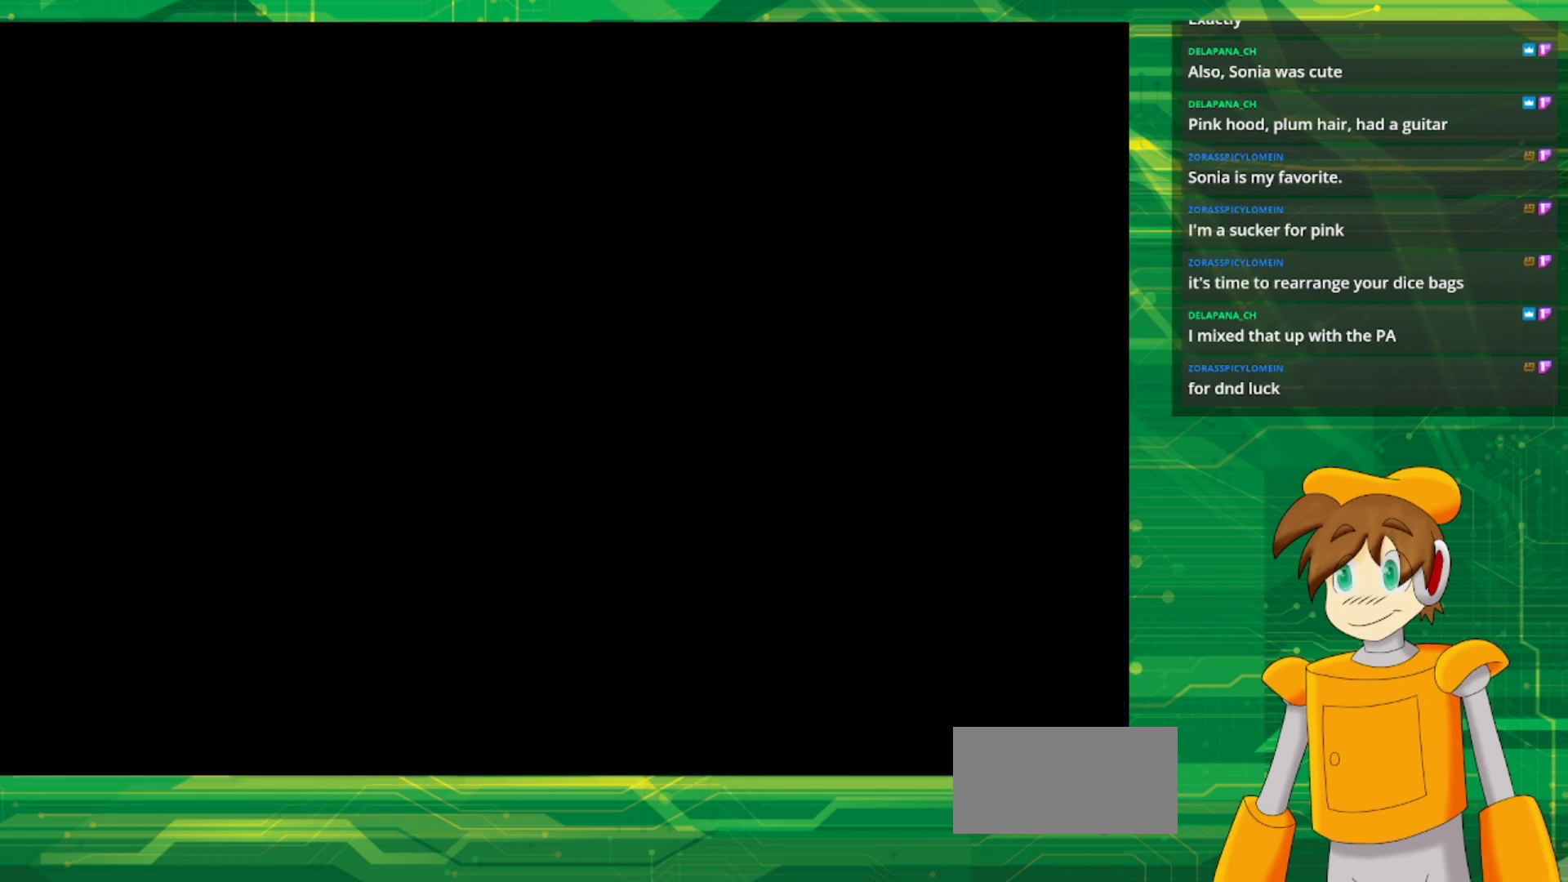
{"buttons": [], "events": []}
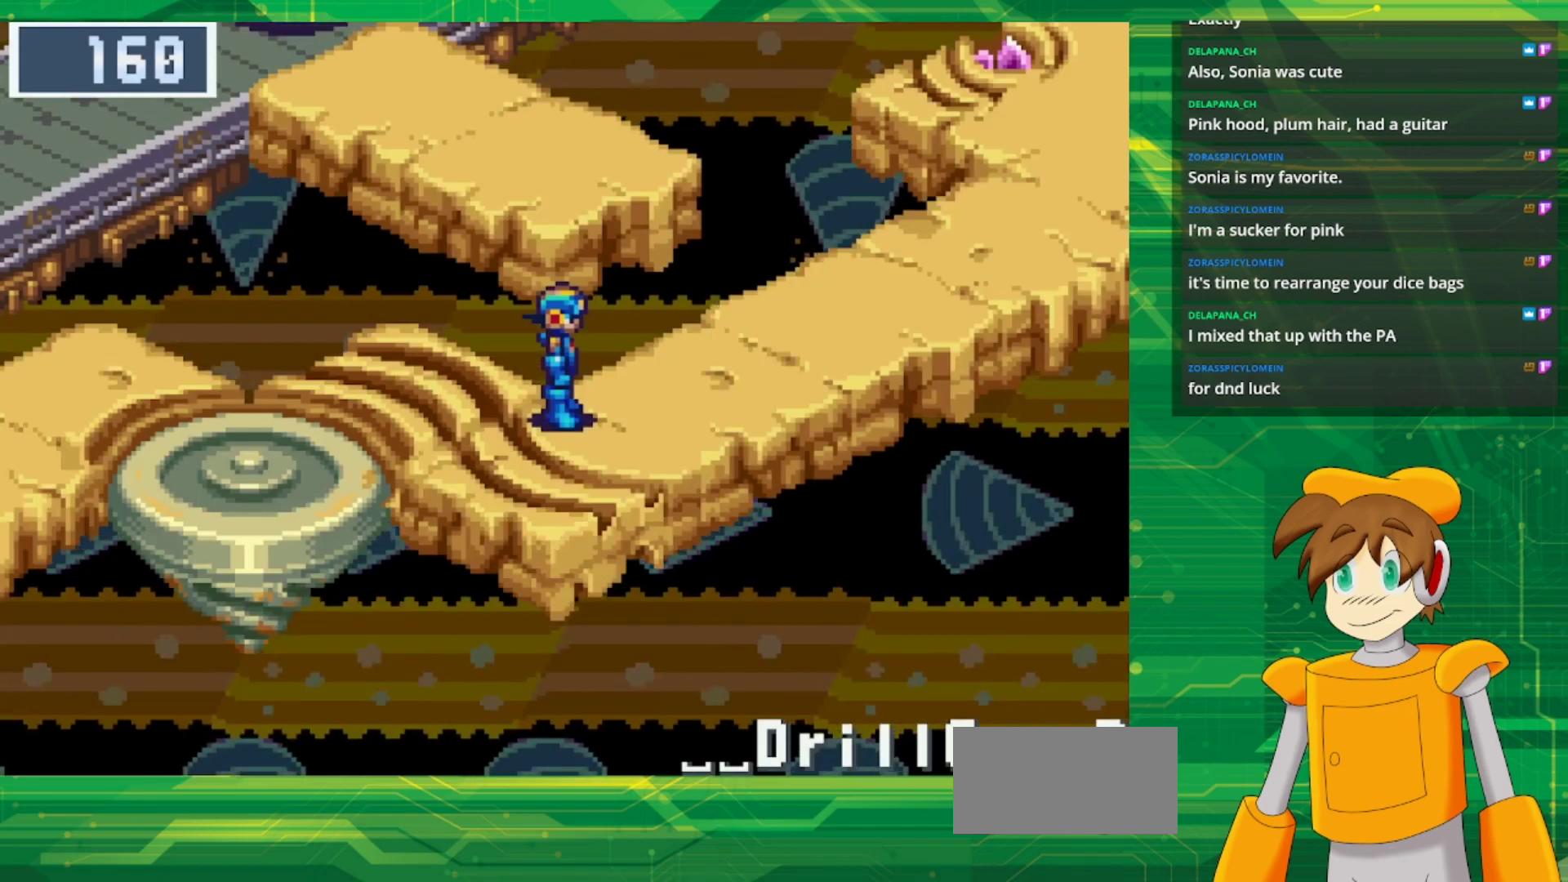
{"buttons": ["B", "DPAD_UP", "DPAD_RIGHT"], "events": [[200, "B", "down"], [200, "DPAD_RIGHT", "down"], [367, "DPAD_UP", "down"]]}
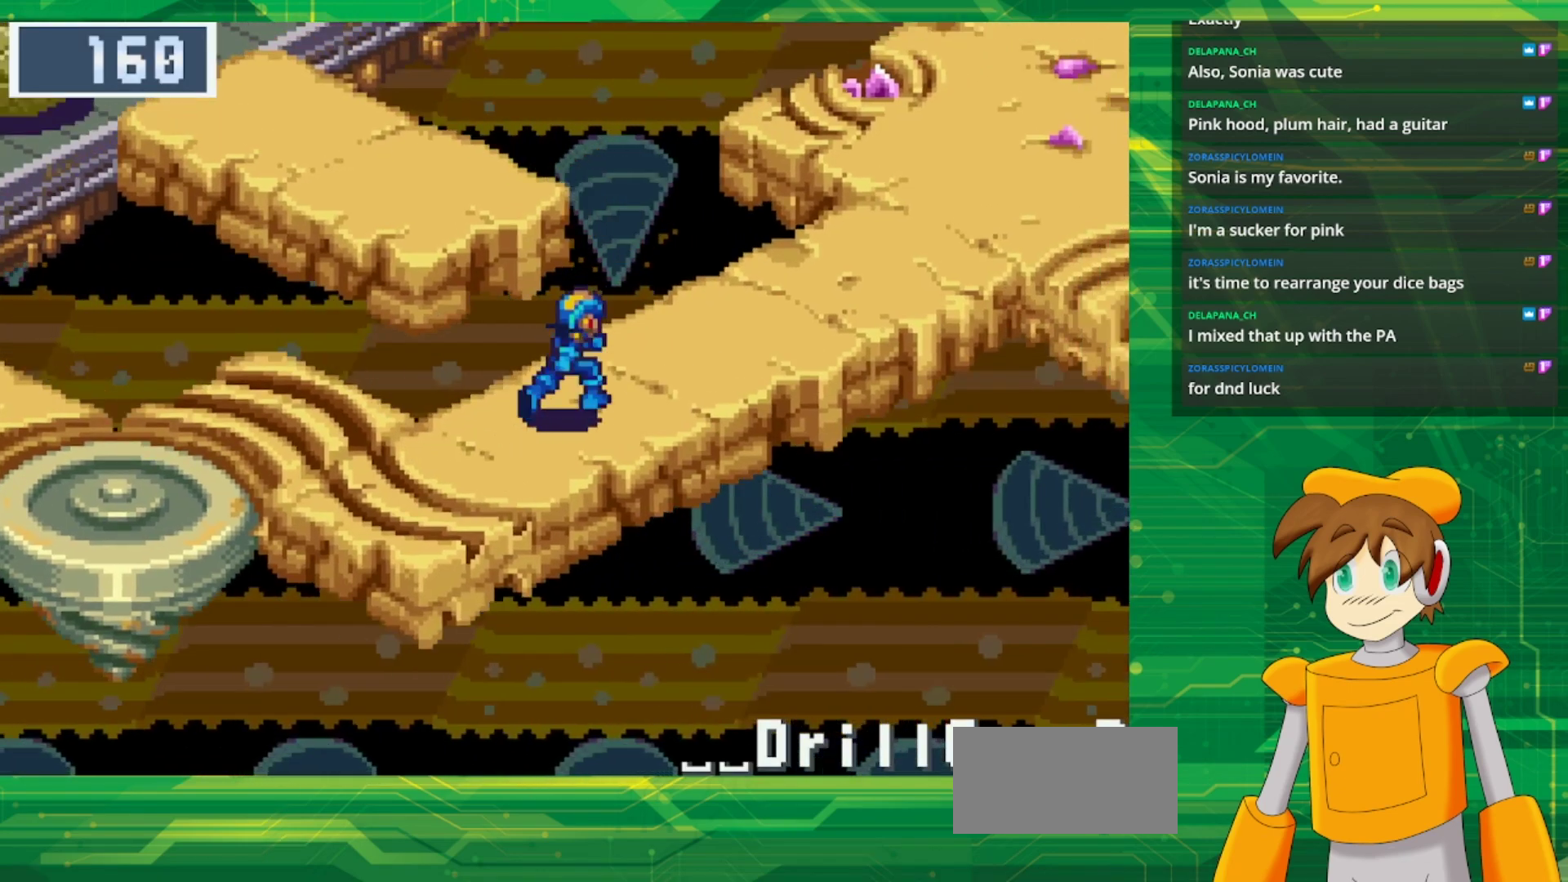
{"buttons": ["B", "DPAD_UP", "DPAD_RIGHT"], "events": []}
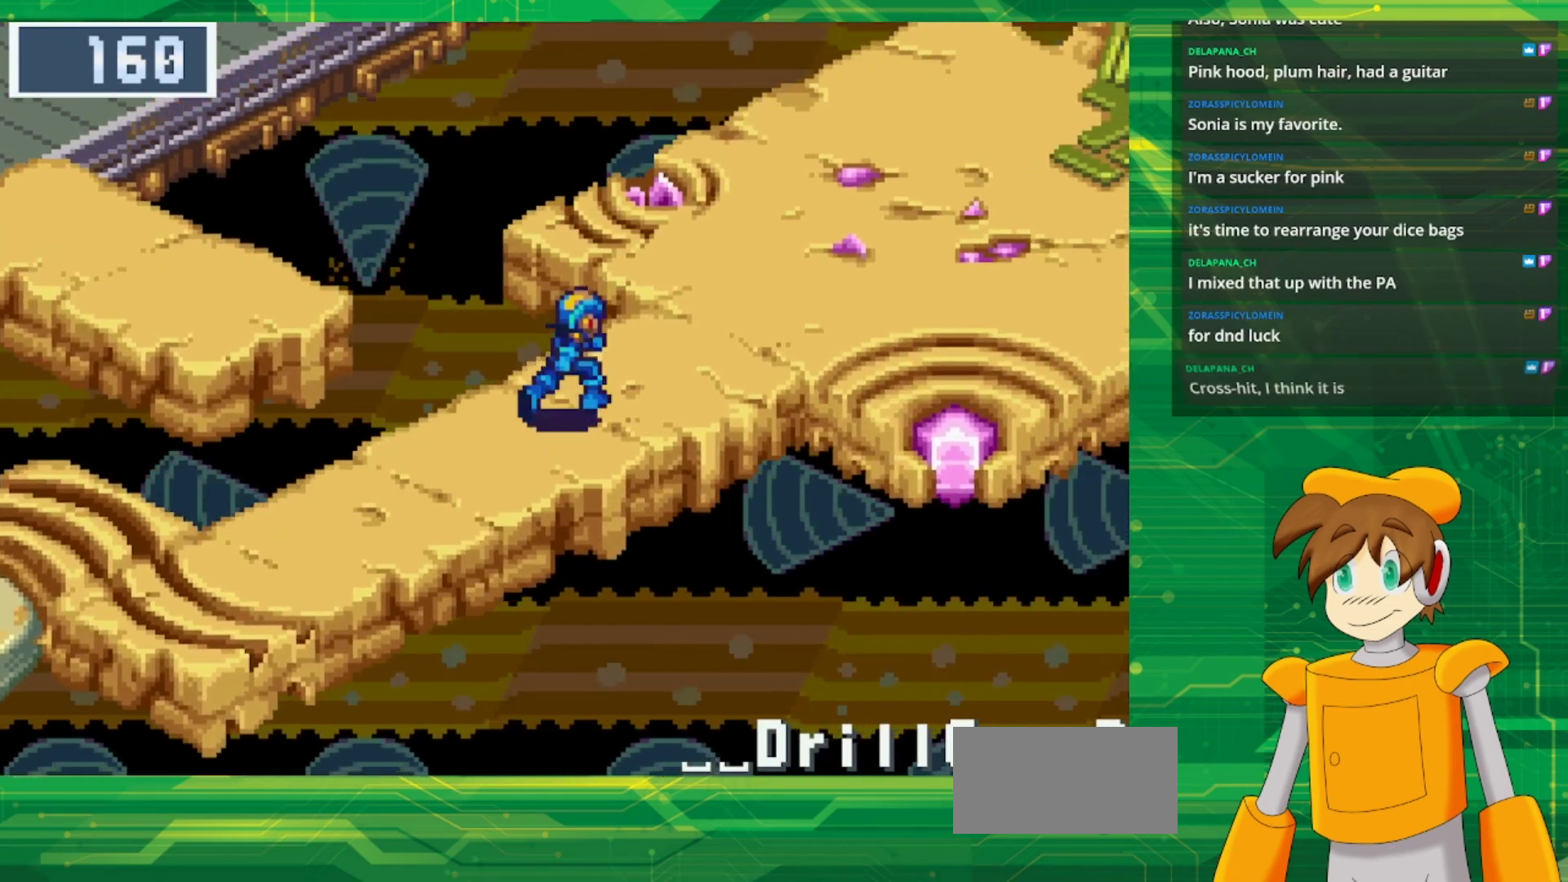
{"buttons": ["B", "DPAD_UP", "DPAD_RIGHT"], "events": []}
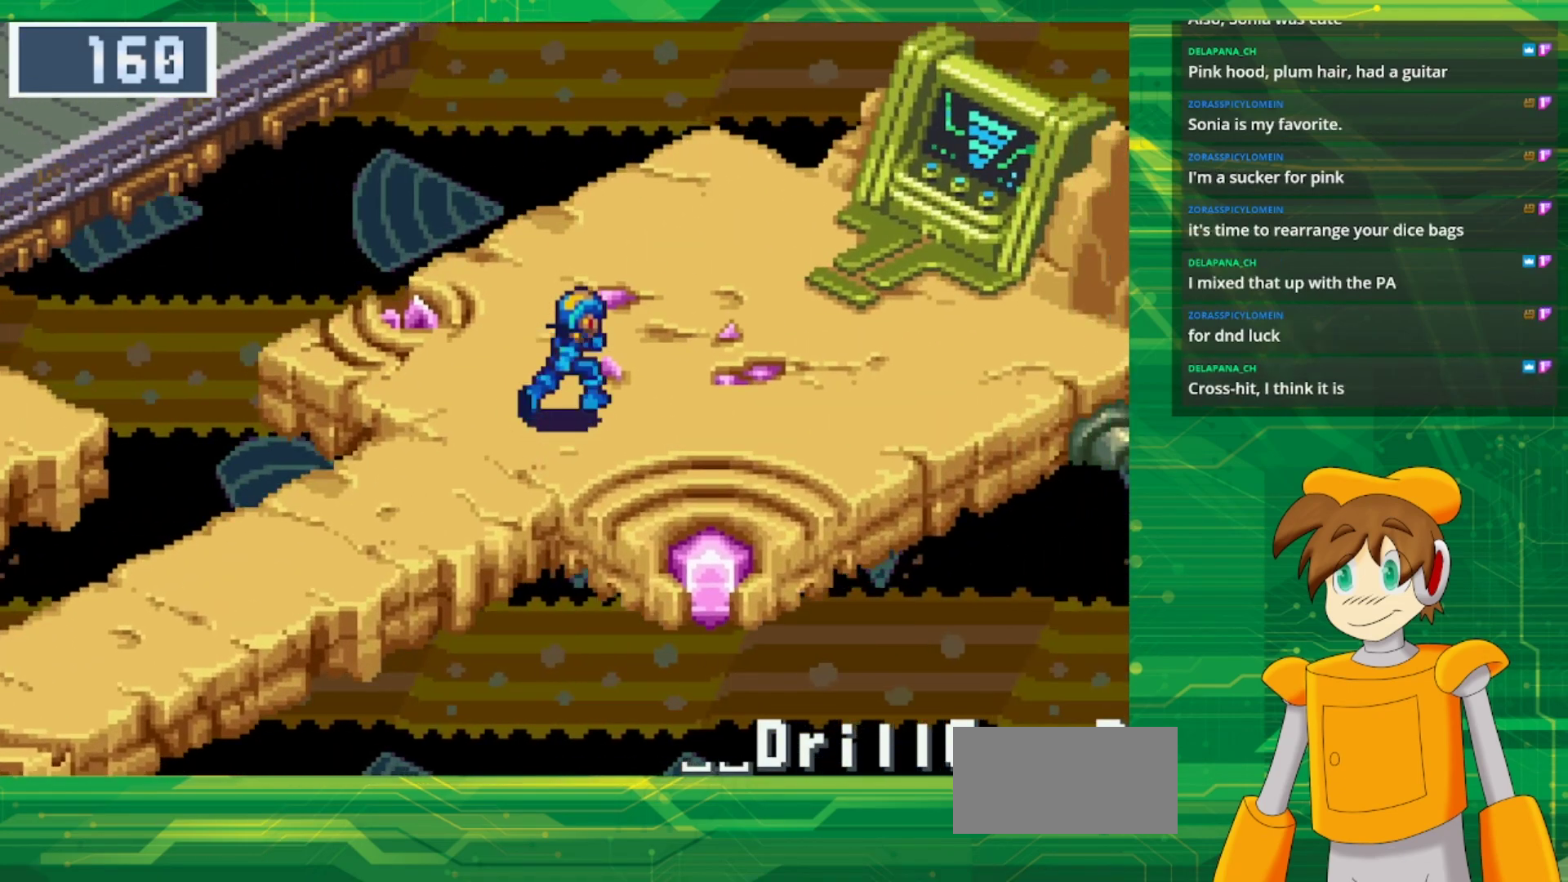
{"buttons": ["B", "DPAD_UP", "DPAD_RIGHT"], "events": []}
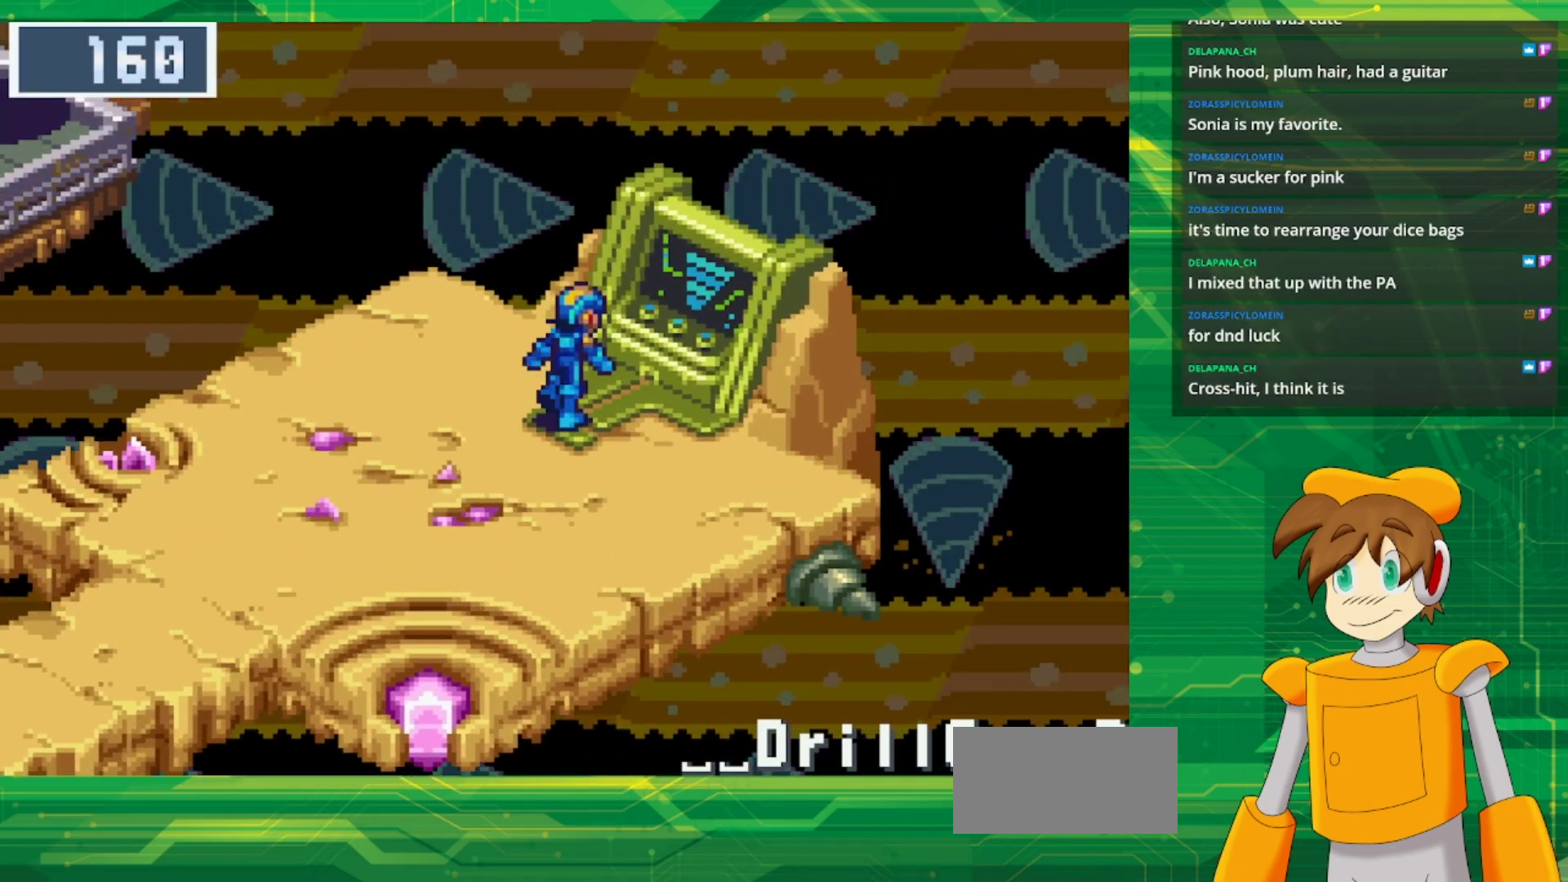
{"buttons": [], "events": [[100, "A", "down"], [267, "A", "up"], [317, "B", "up"], [317, "DPAD_UP", "up"], [350, "DPAD_RIGHT", "up"]]}
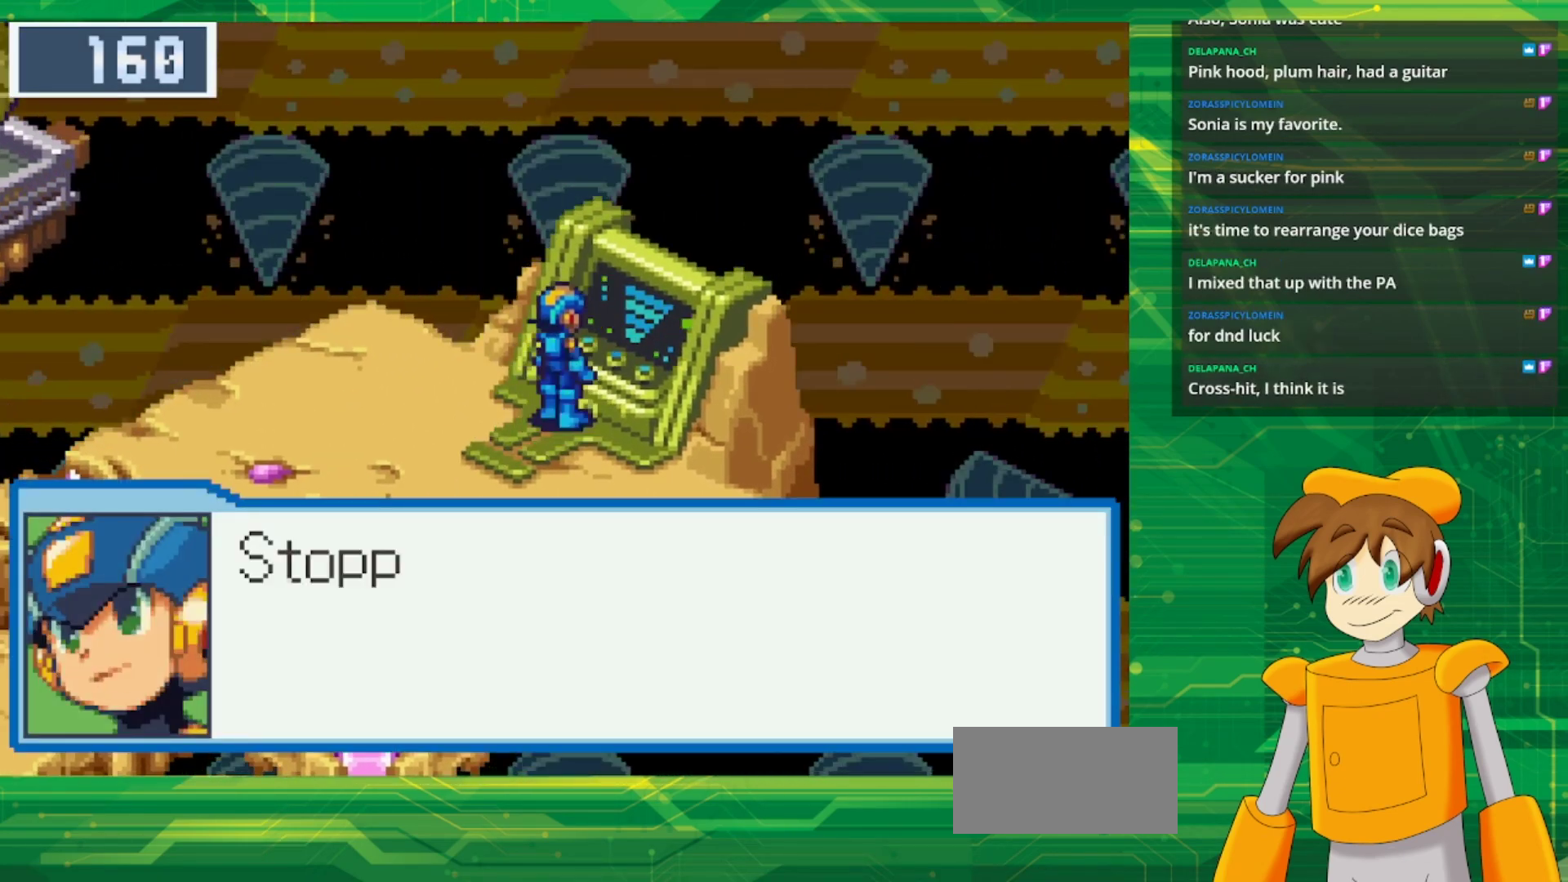
{"buttons": [], "events": [[217, "A", "down"], [383, "A", "up"]]}
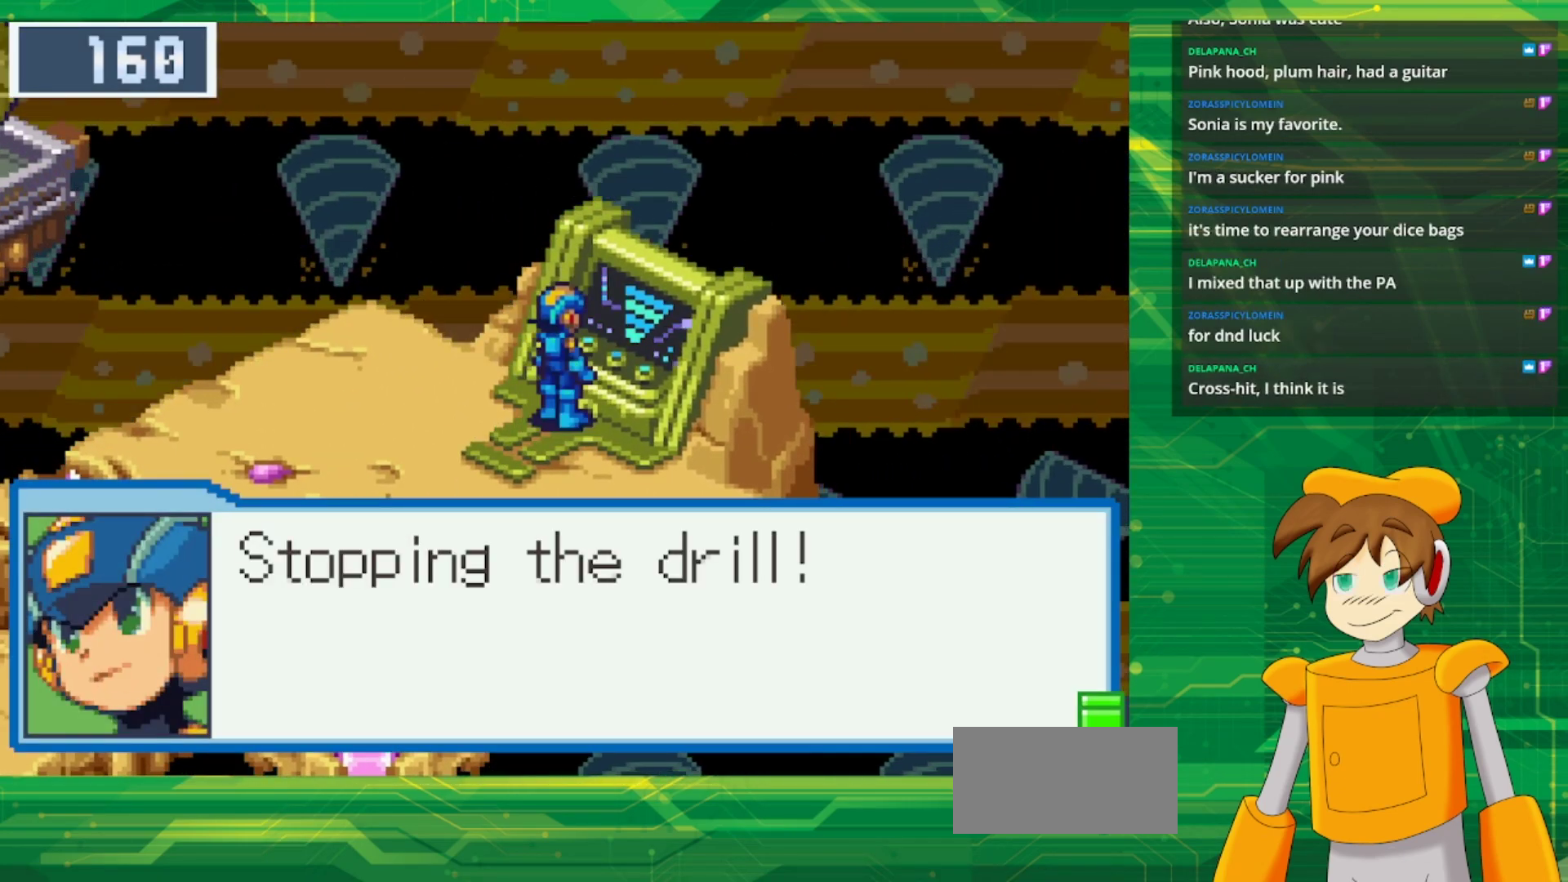
{"buttons": [], "events": [[200, "A", "down"], [367, "A", "up"]]}
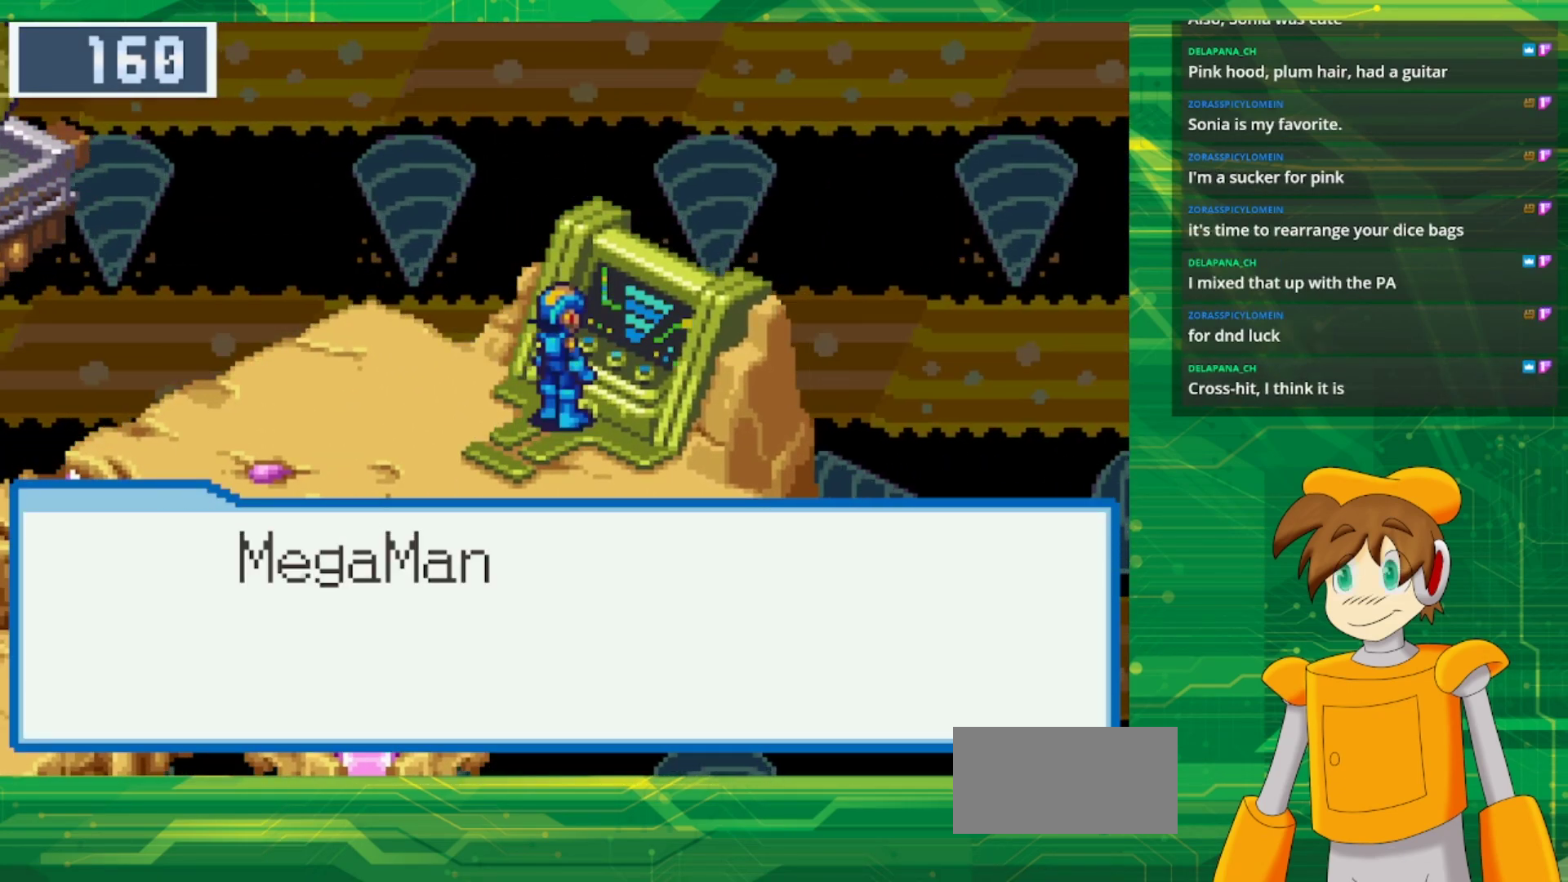
{"buttons": [], "events": []}
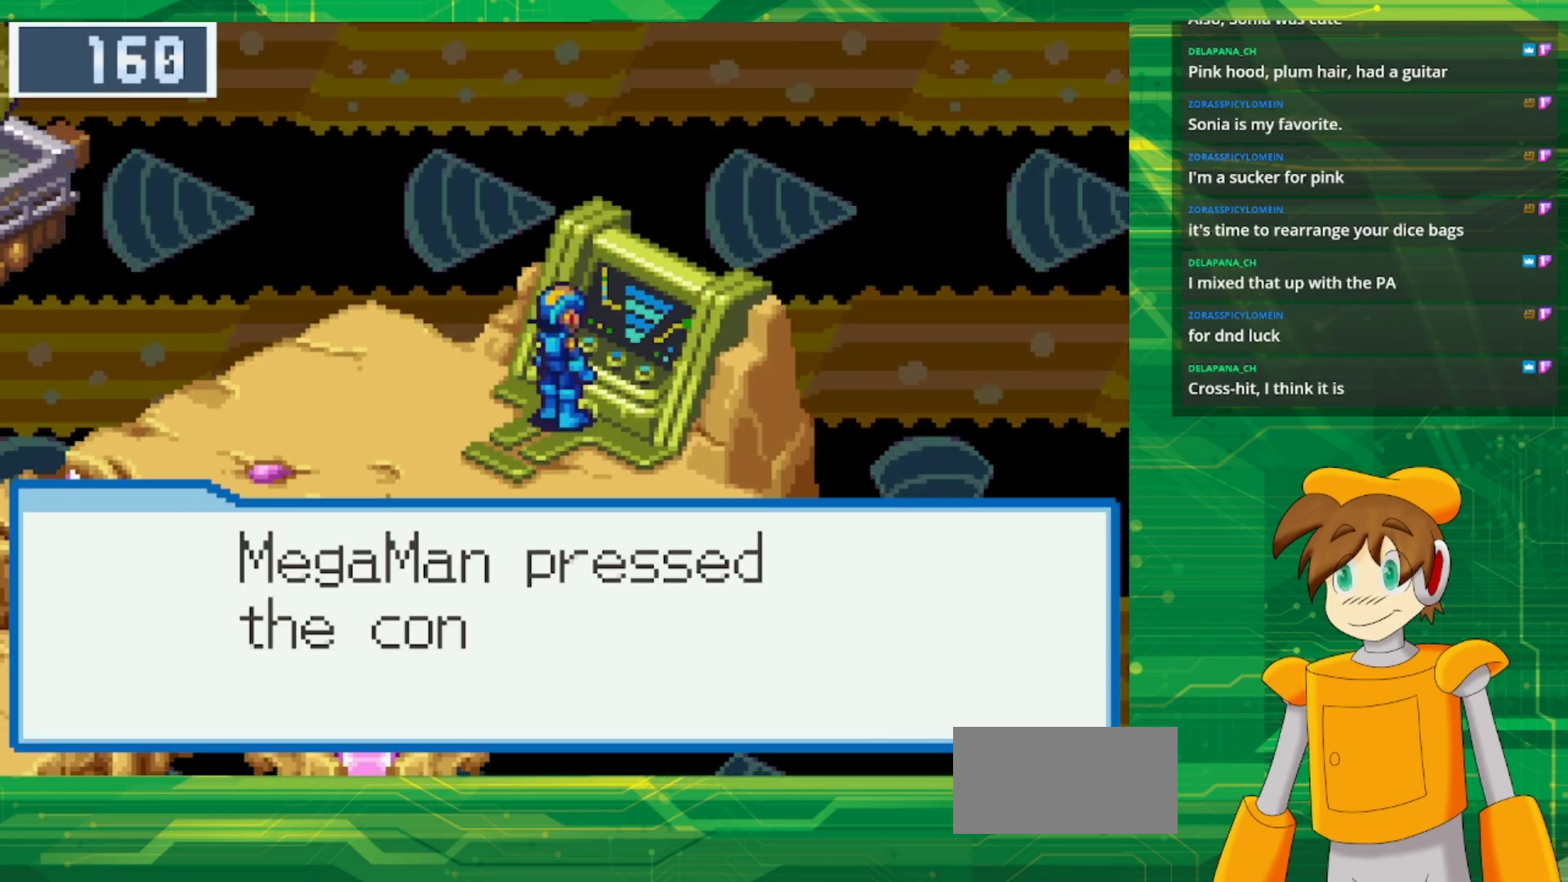
{"buttons": [], "events": []}
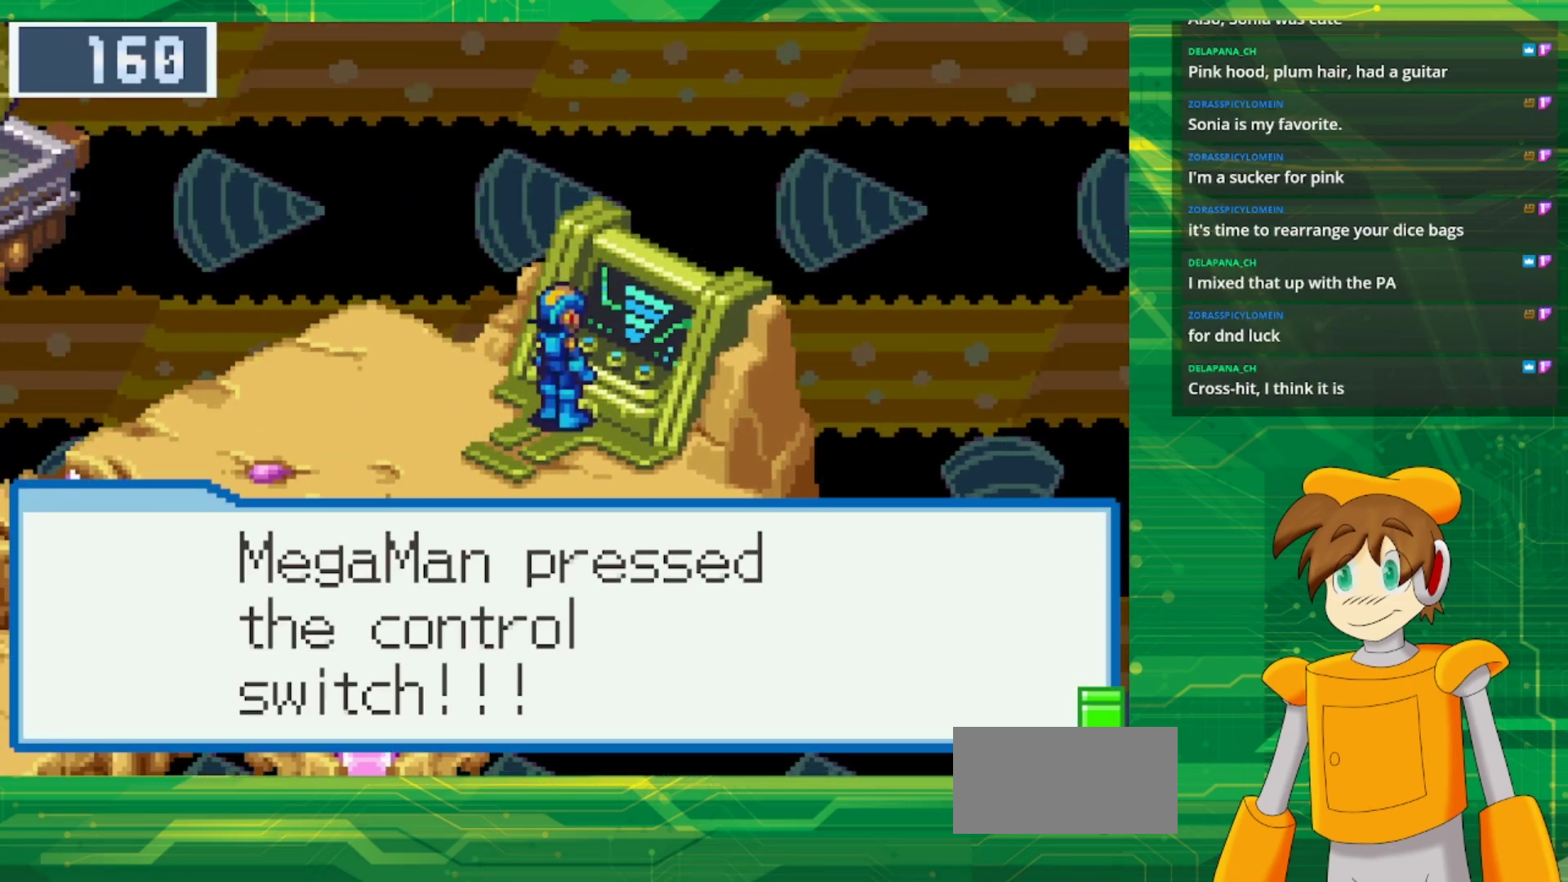
{"buttons": ["A"], "events": [[333, "A", "down"]]}
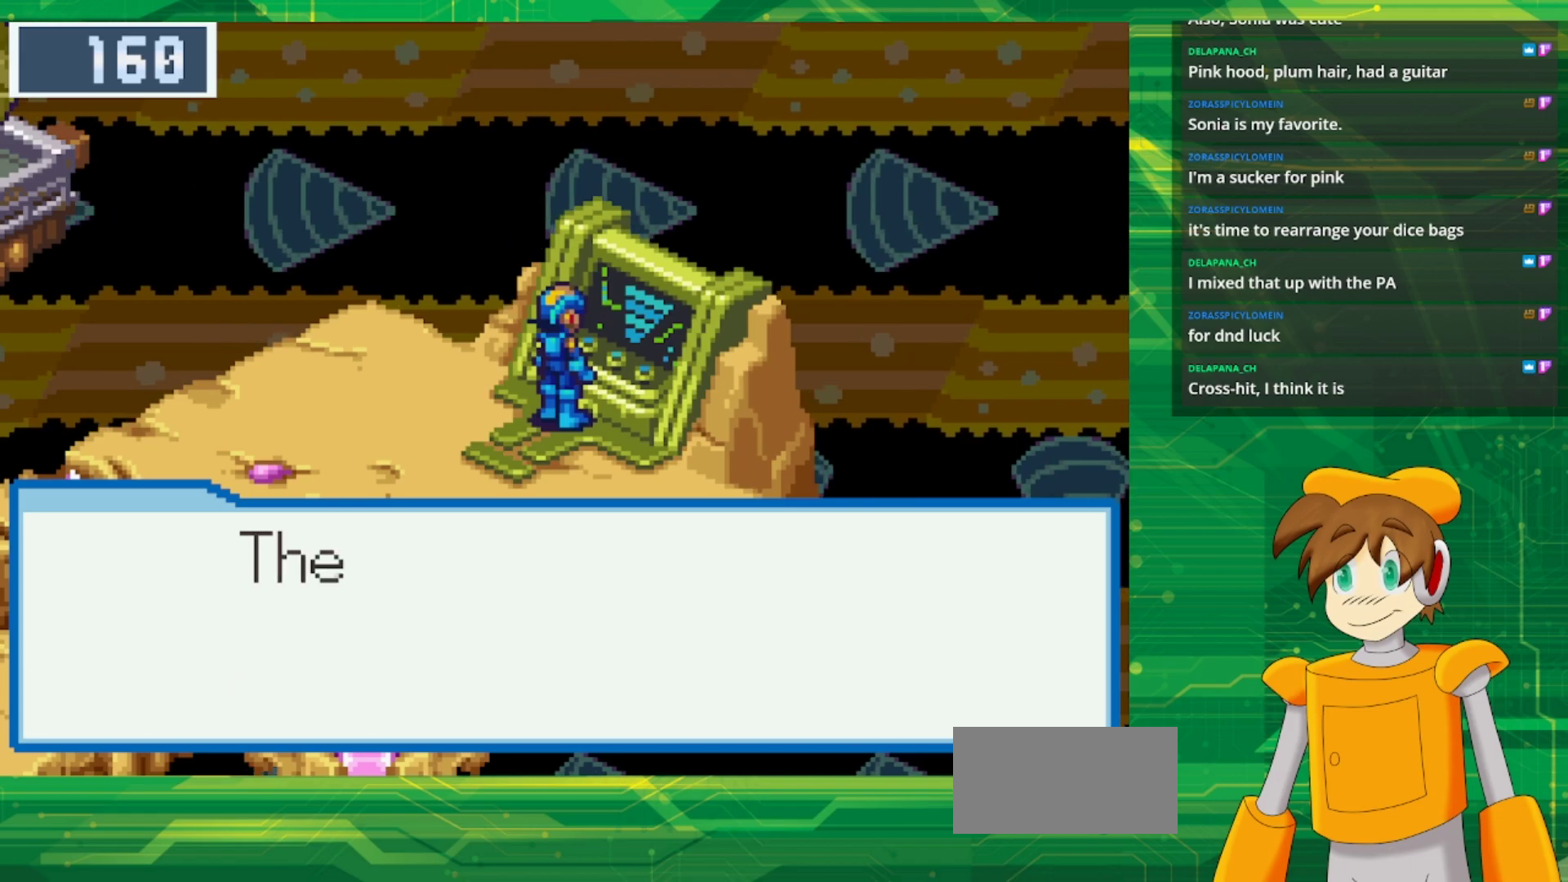
{"buttons": [], "events": [[17, "A", "up"]]}
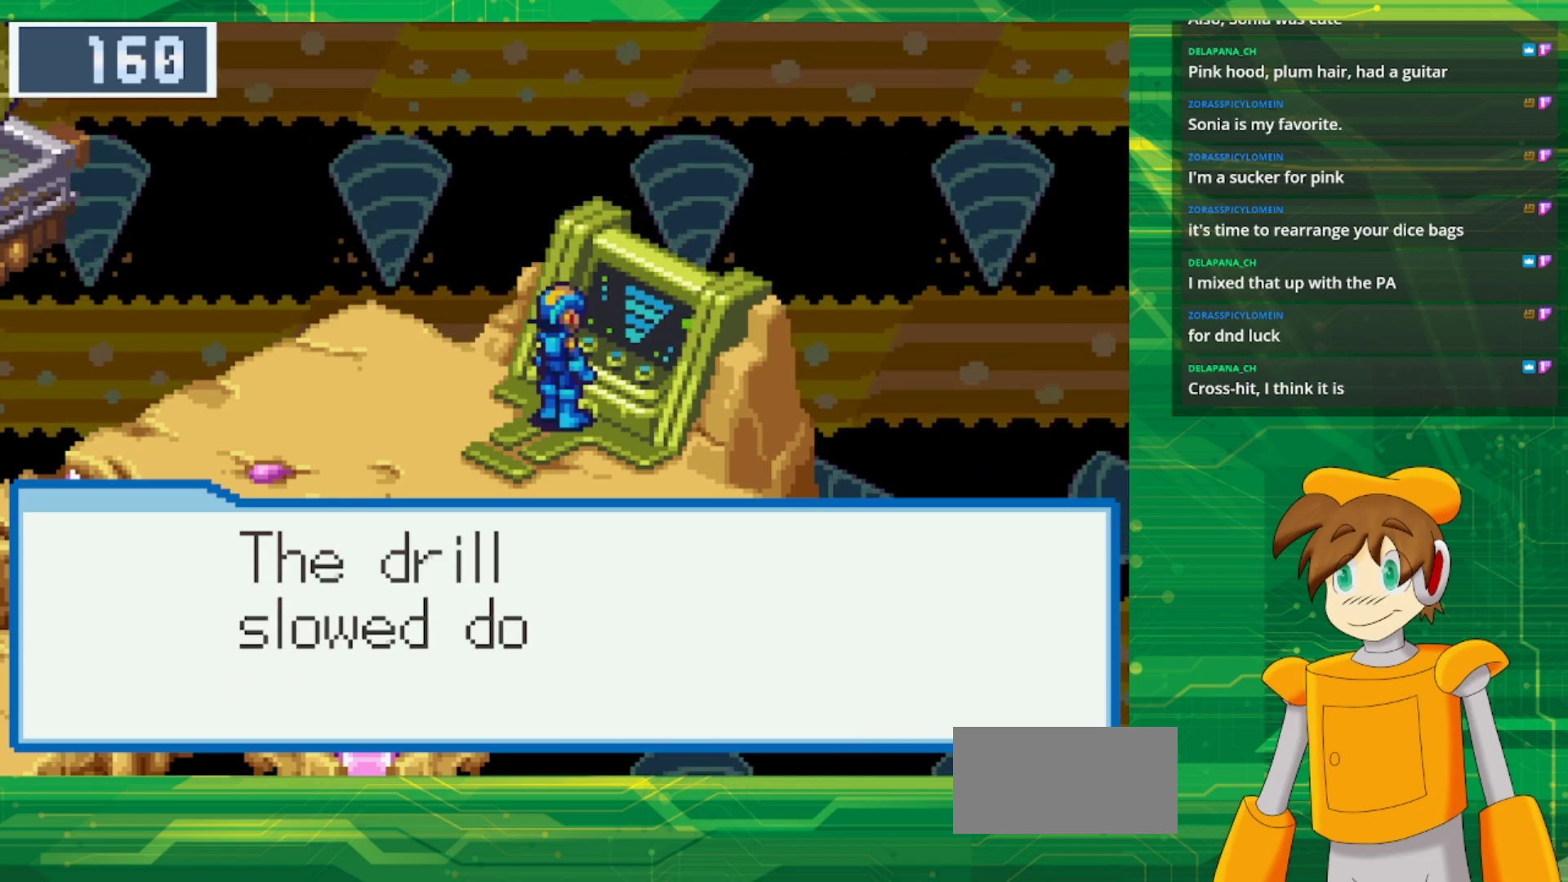
{"buttons": ["A"], "events": [[483, "A", "down"]]}
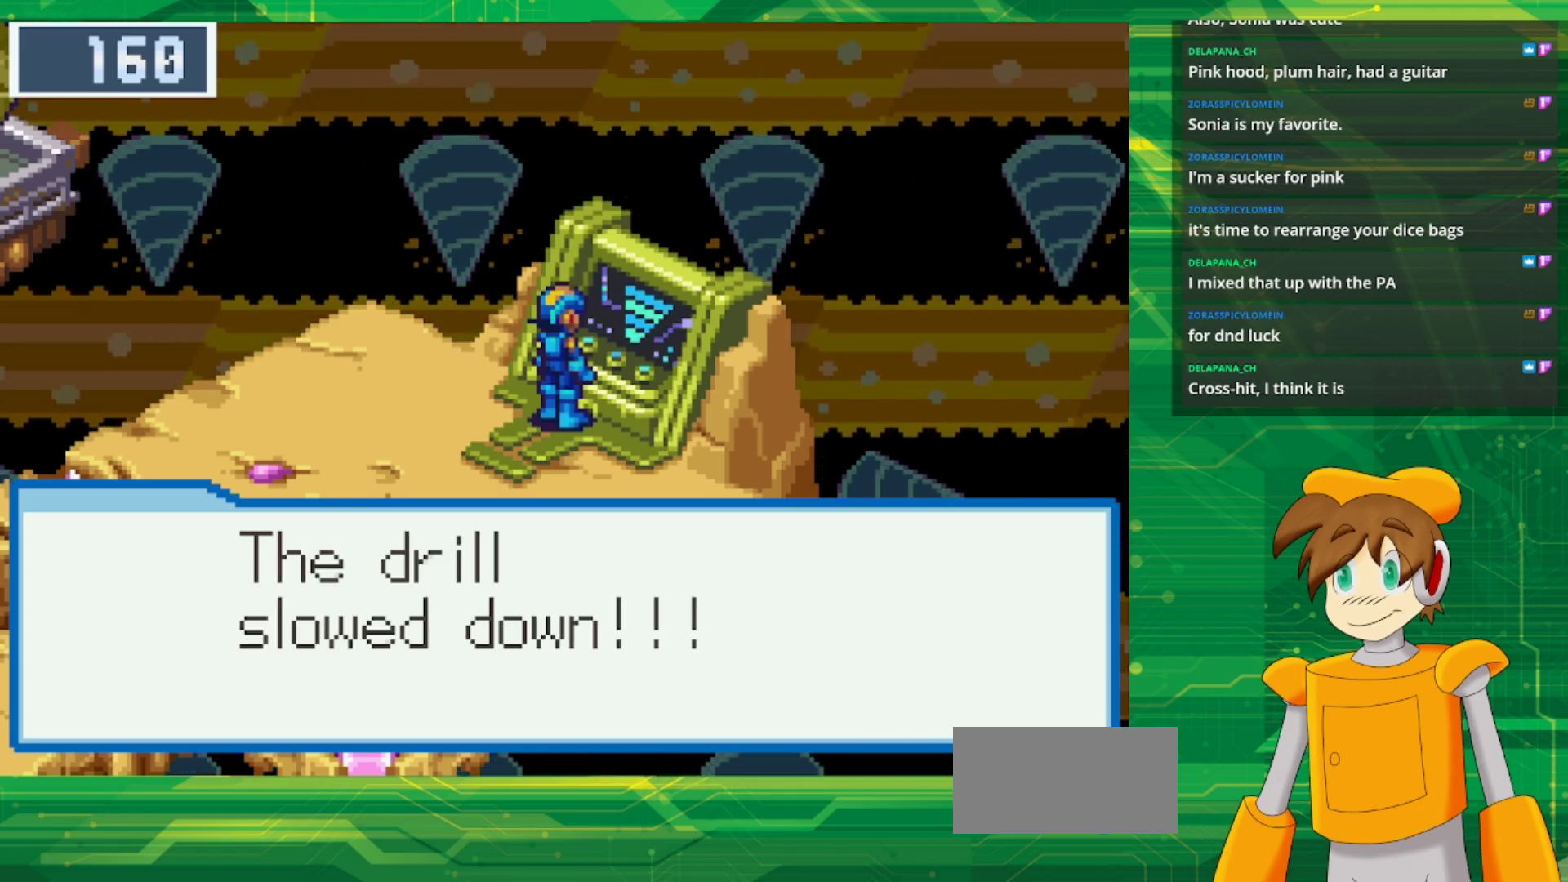
{"buttons": [], "events": [[167, "A", "up"]]}